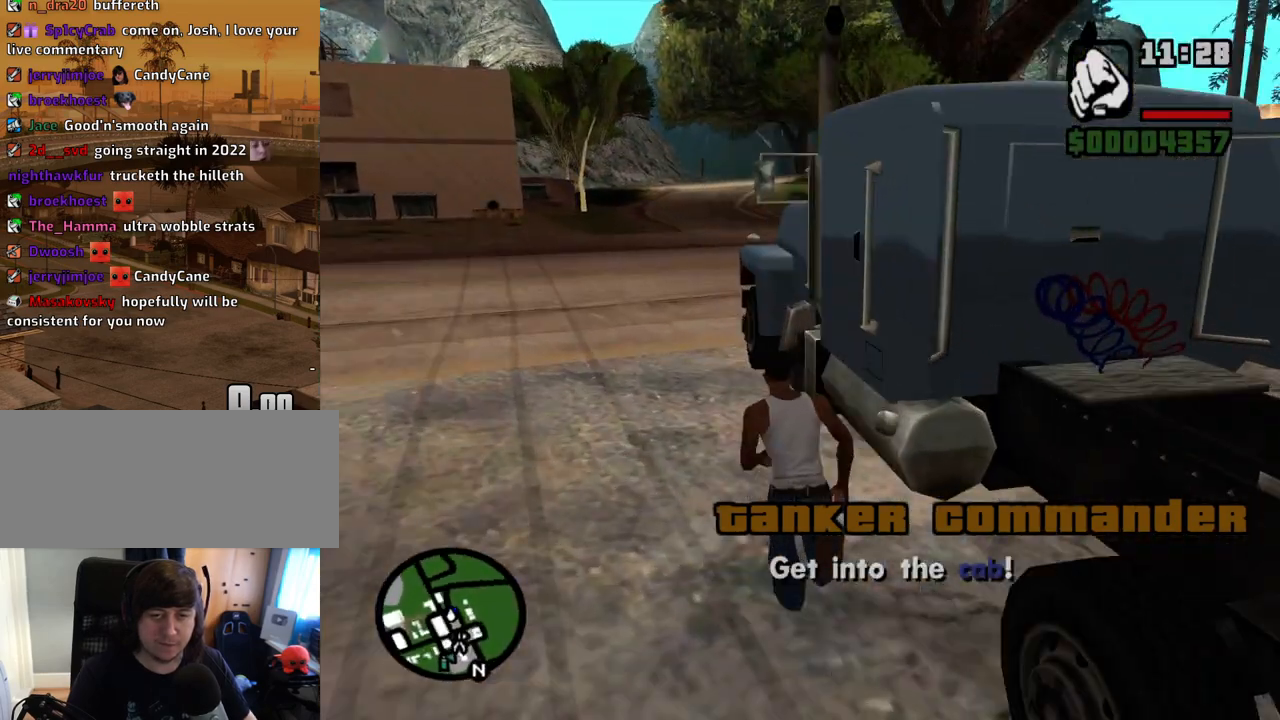
Gameplay with keyboard and mouse; each line is a JSON object with the keys and mouse buttons held at the frame after it. "events" lists presses ("down") and releases ("up") of "1", "2", "3", "4", "5", "6", "a", "alt", "c", "ctrl", "d", "down", "e", "escape", "f", "f1", "f2", "f3", "g", "h", "left", "num2", "q", "r", "right", "s", "shift", "space", "t", "tab", "up", "v", "w", "x", "z", "mouse_left", "mouse_middle", "mouse_right", "mouse_wheel_up" and "mouse_wheel_down" between this image and that frame as [ms after this image, input, new state], when the widget could be followed in between. "mouse_left", "mouse_middle", "mouse_right", "mouse_wheel_up", "mouse_wheel_down" = the "left", "middle", "right", "wheel_up", "wheel_down" buttons of the "mouse" list. No other keys are recorded. Mouse movement is not recorded. Not read: other_keys.
{"keys": [], "mouse": [], "events": [[34, "f", "up"], [134, "f", "down"], [168, "f", "up"], [268, "f", "down"], [319, "f", "up"]]}
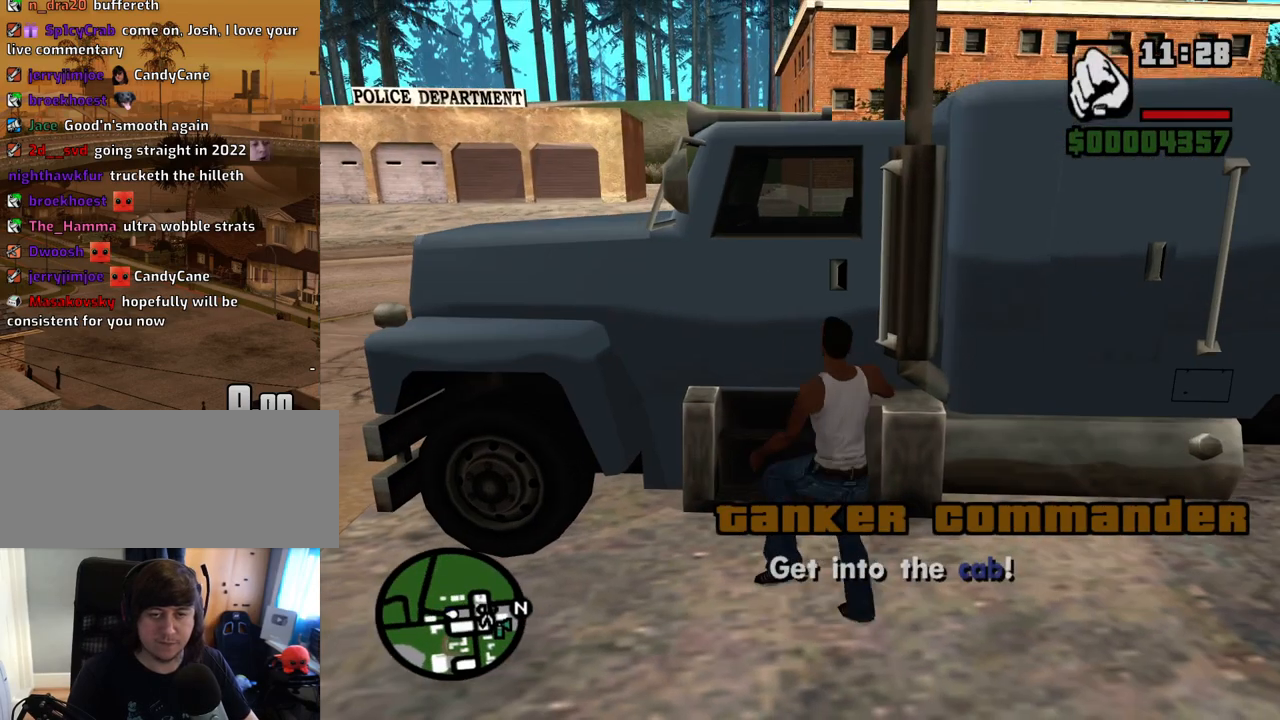
{"keys": [], "mouse": [], "events": []}
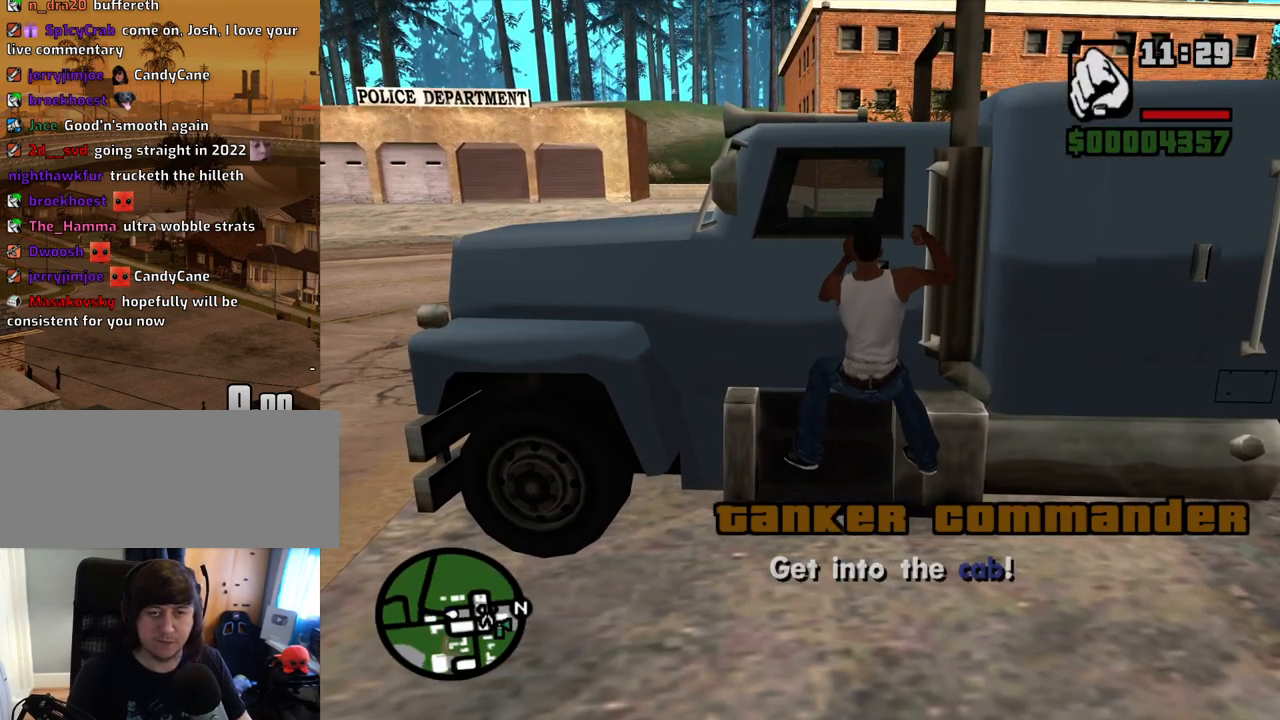
{"keys": [], "mouse": [], "events": []}
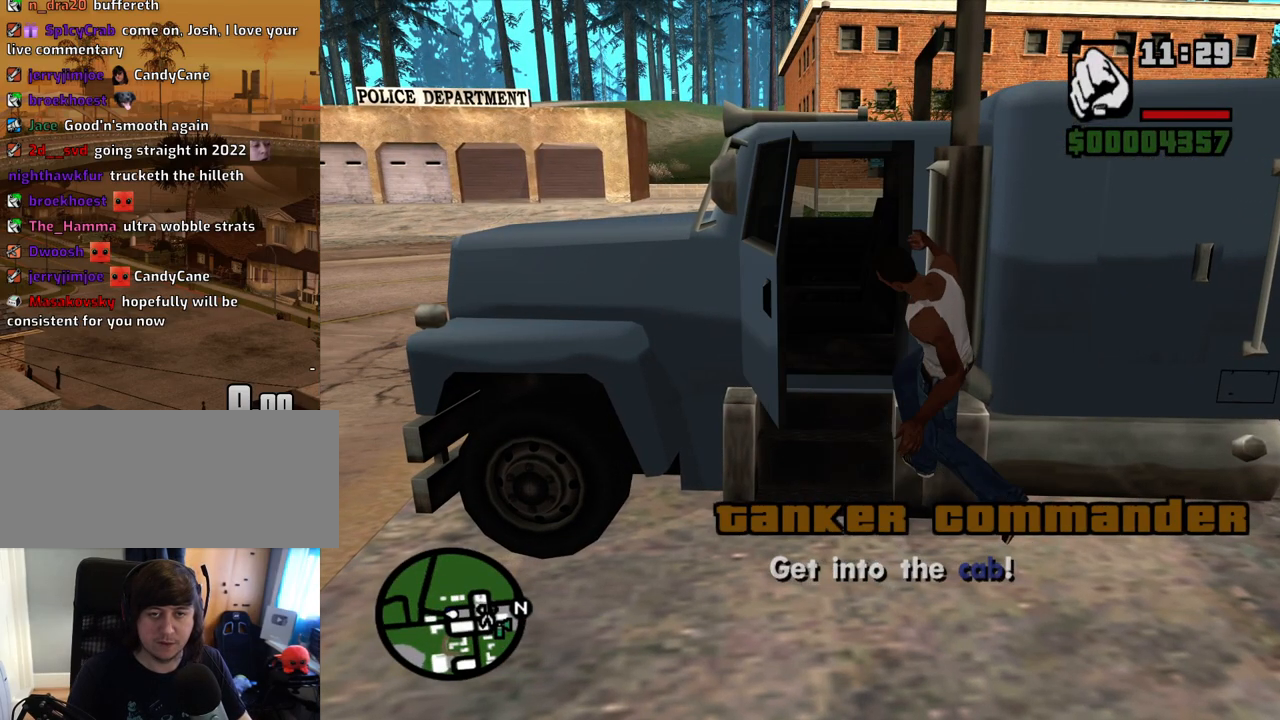
{"keys": ["6", "a", "shift", "w"], "mouse": [], "events": [[134, "a", "down"], [134, "shift", "down"], [134, "w", "down"], [168, "6", "down"]]}
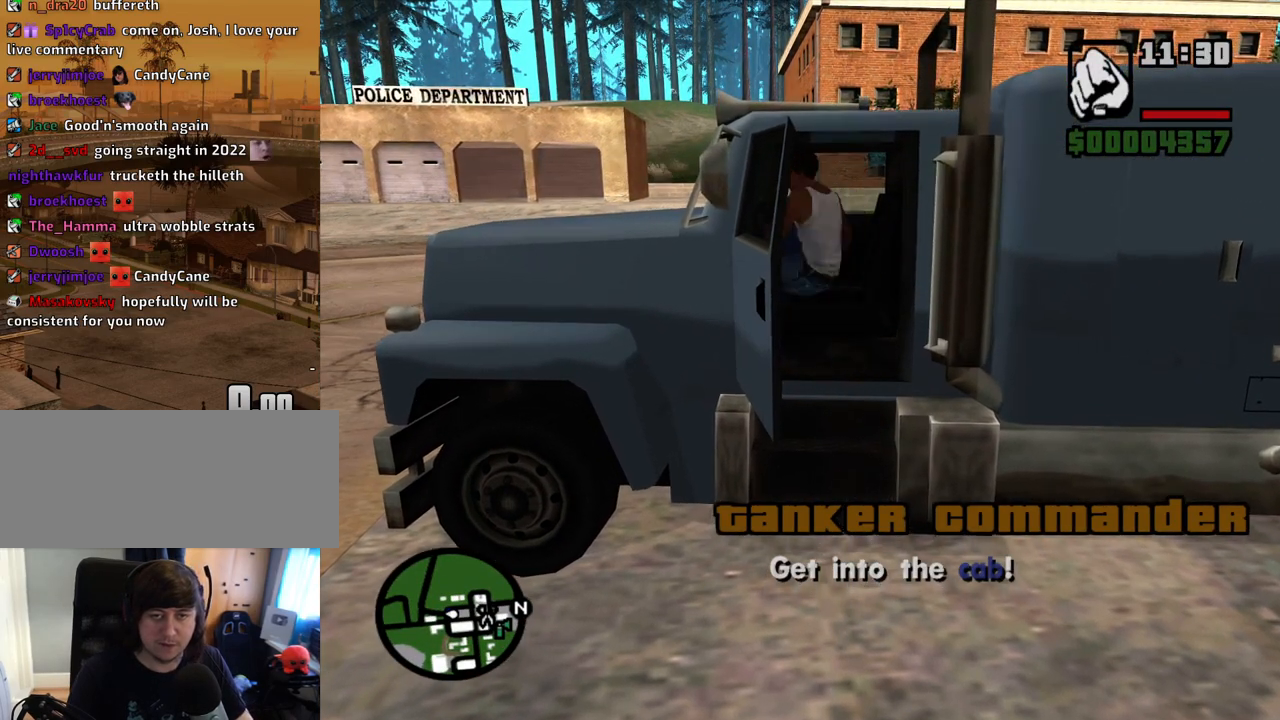
{"keys": ["a", "w"], "mouse": [], "events": [[285, "6", "up"], [419, "shift", "up"]]}
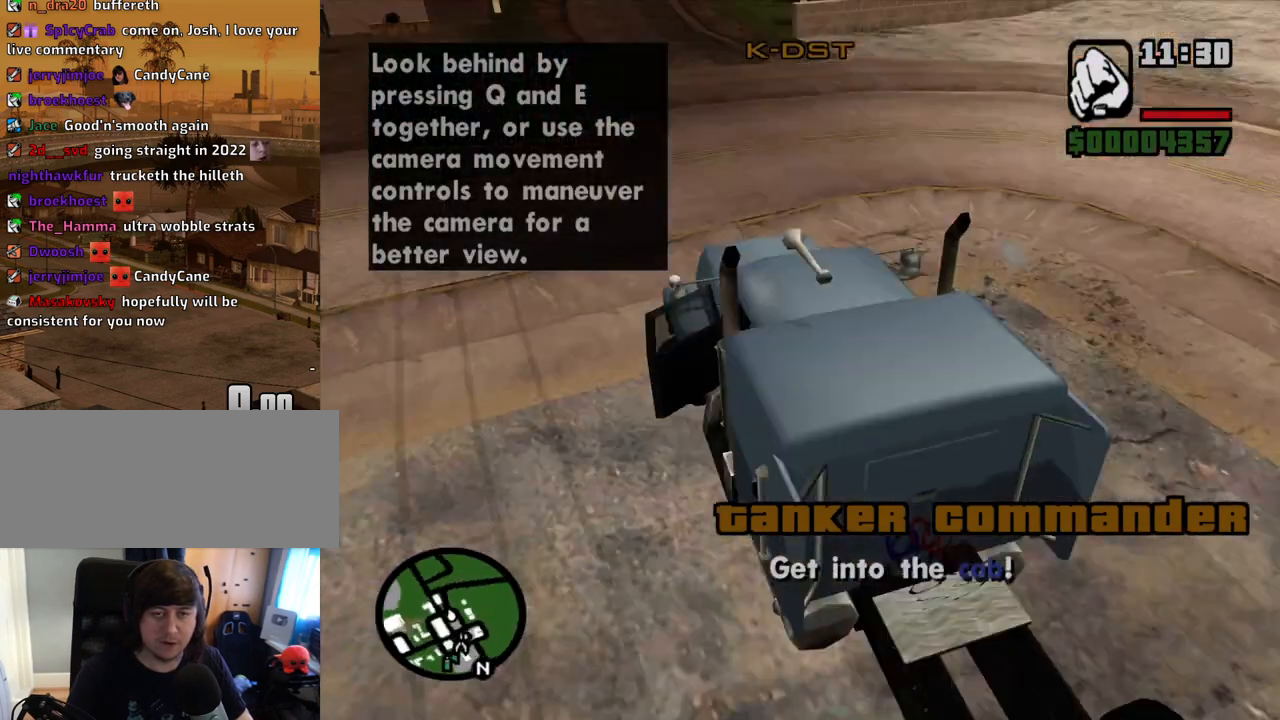
{"keys": ["a", "w"], "mouse": [], "events": []}
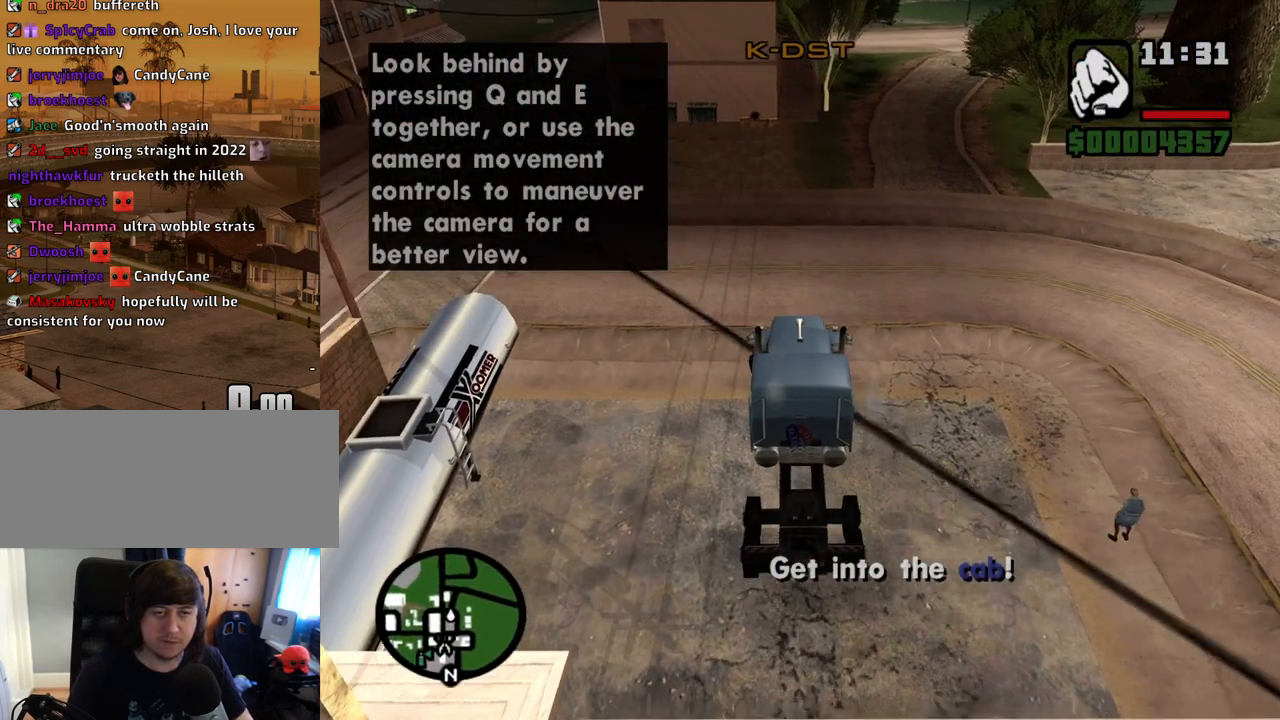
{"keys": ["w"], "mouse": [], "events": [[503, "a", "up"]]}
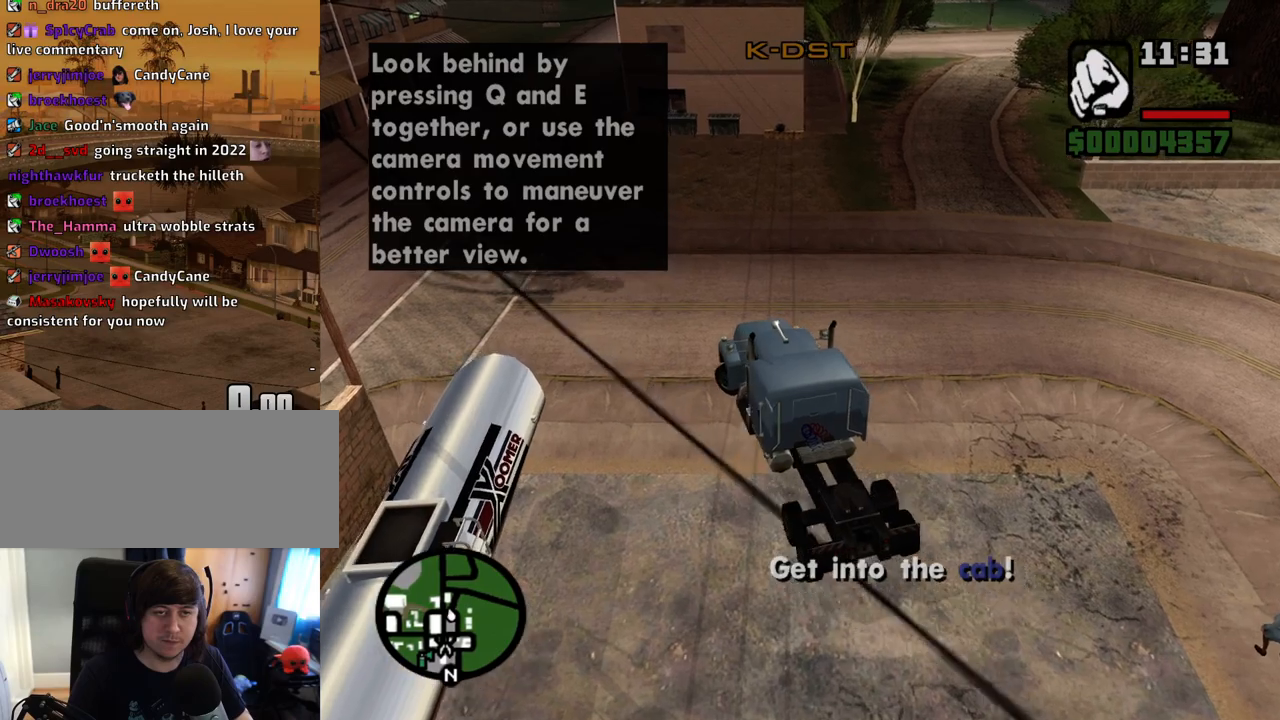
{"keys": ["d", "w"], "mouse": [], "events": [[50, "d", "down"]]}
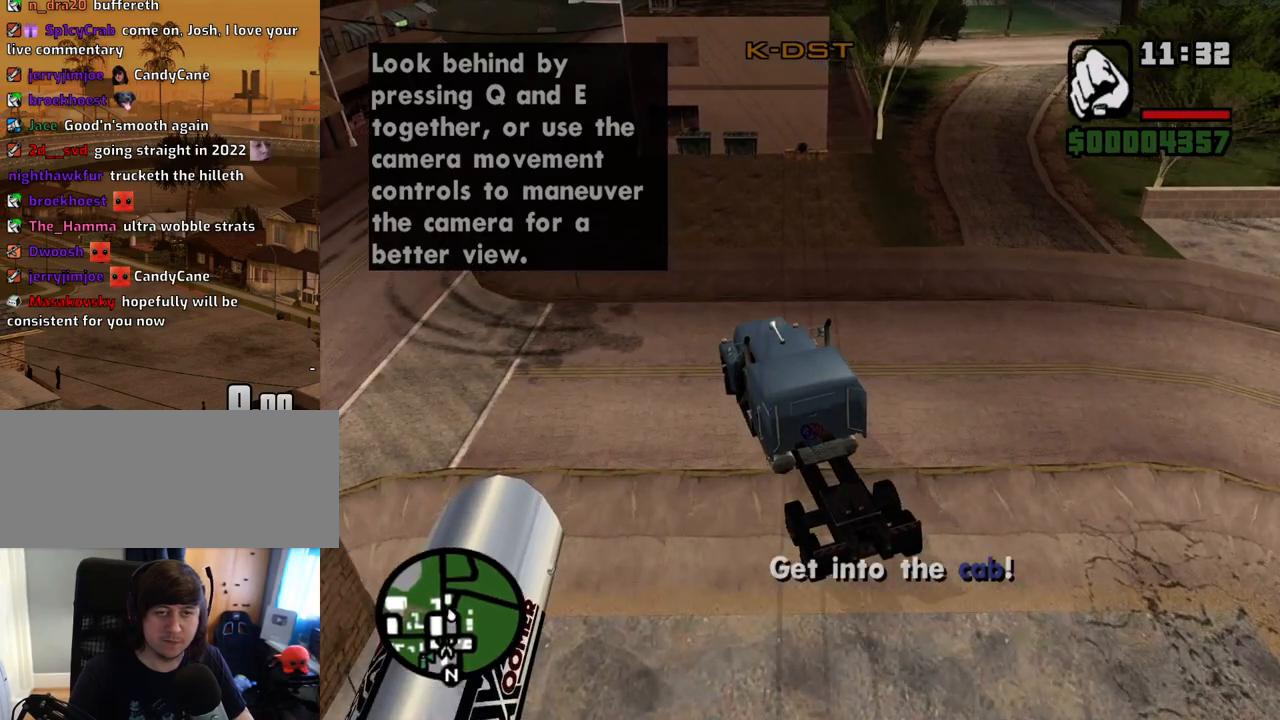
{"keys": ["d", "space"], "mouse": [], "events": [[251, "space", "down"], [251, "w", "up"]]}
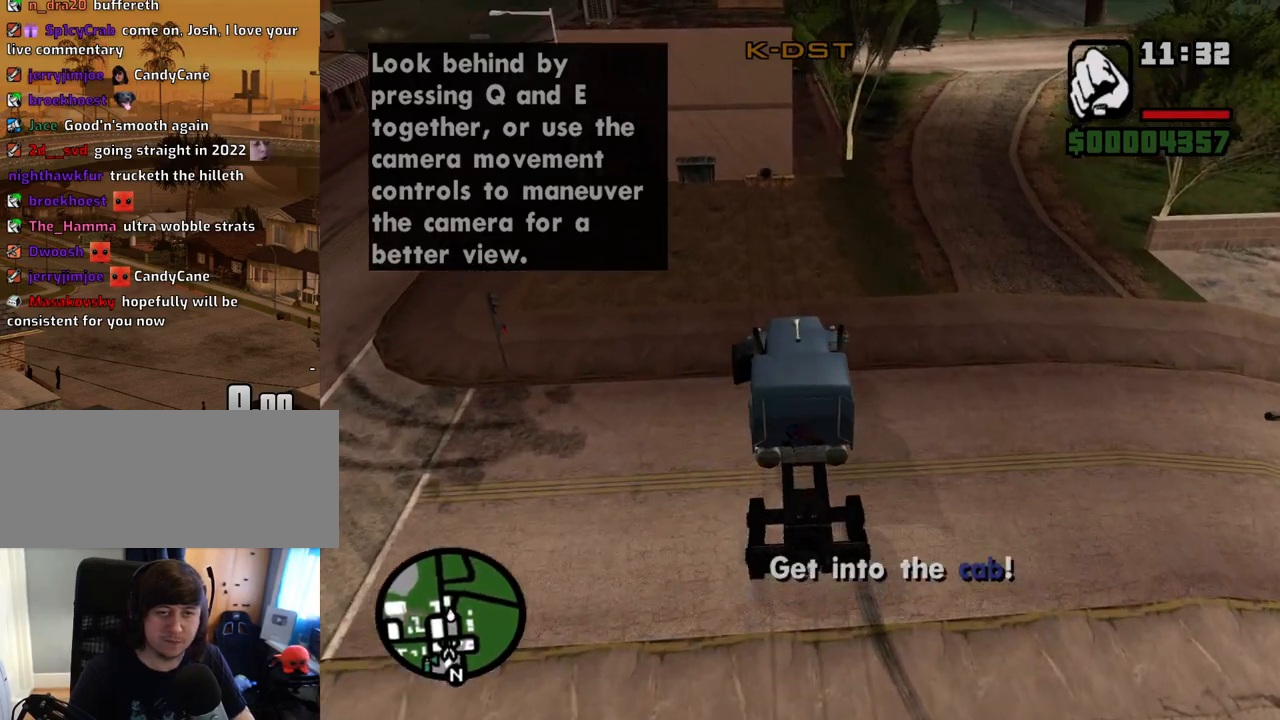
{"keys": ["a", "s"], "mouse": [], "events": [[84, "s", "down"], [218, "a", "down"], [218, "d", "up"], [218, "space", "up"]]}
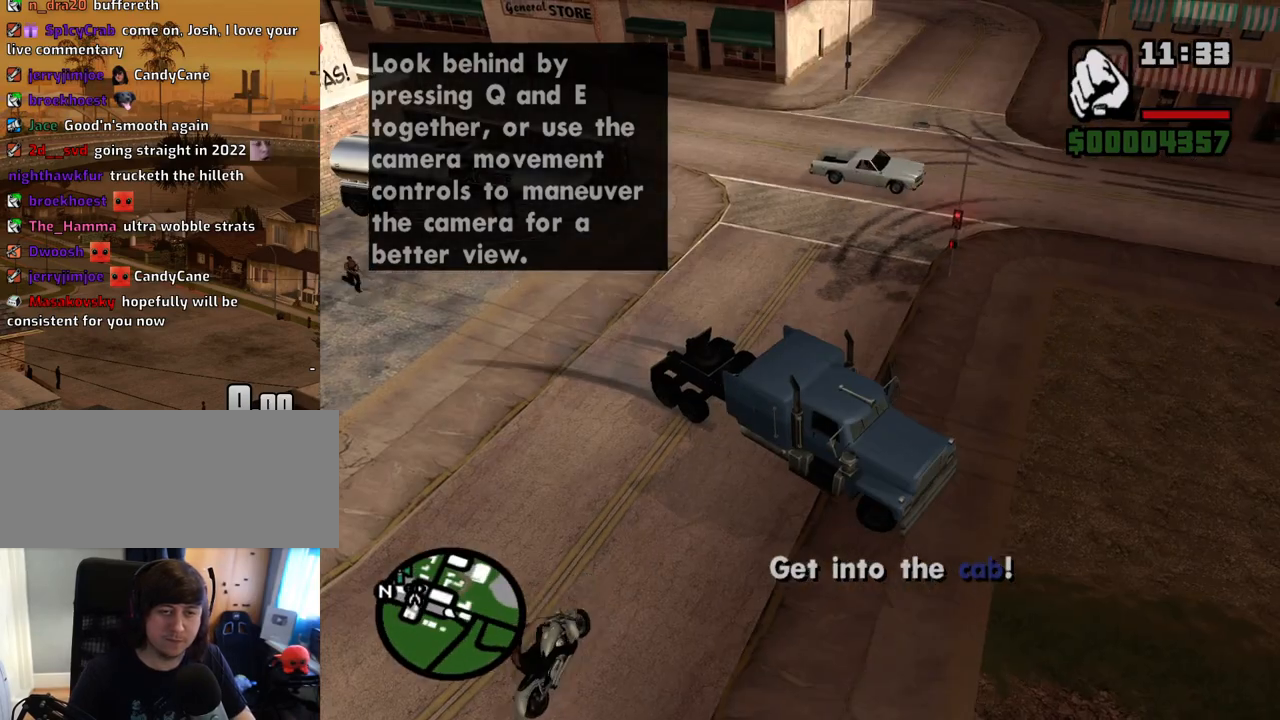
{"keys": ["a", "s"], "mouse": [], "events": []}
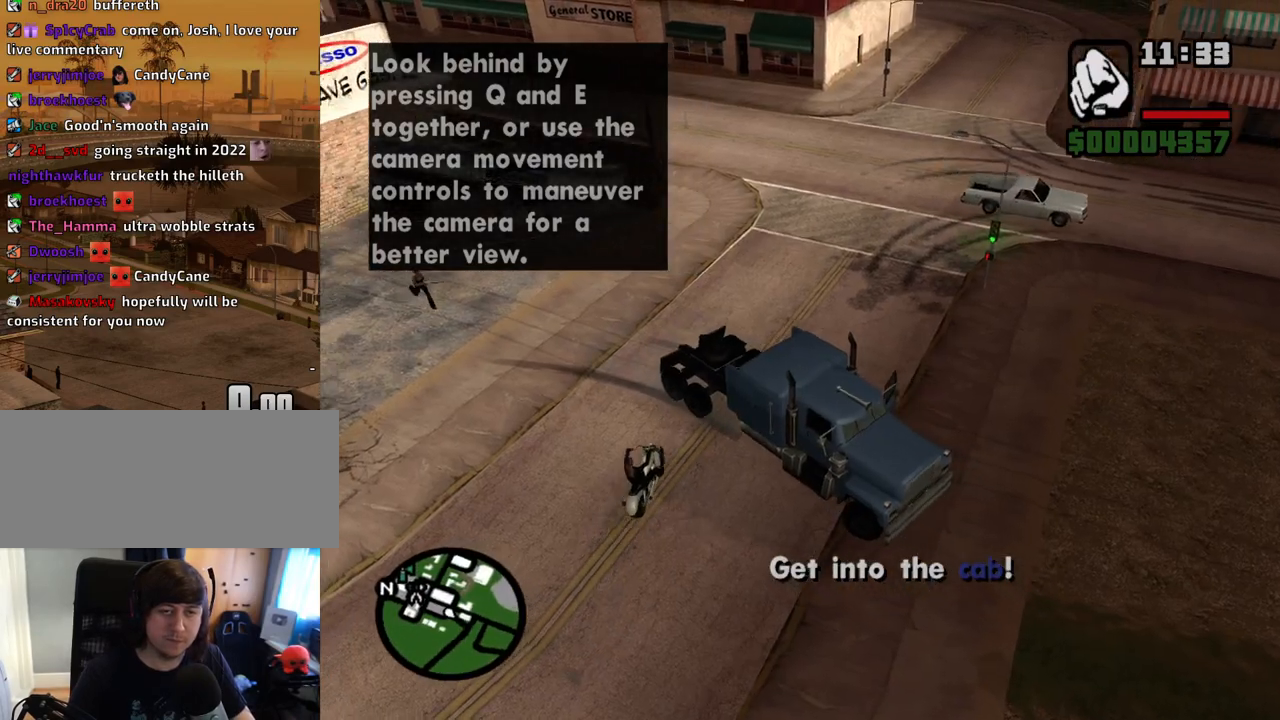
{"keys": ["s"], "mouse": [], "events": [[486, "a", "up"]]}
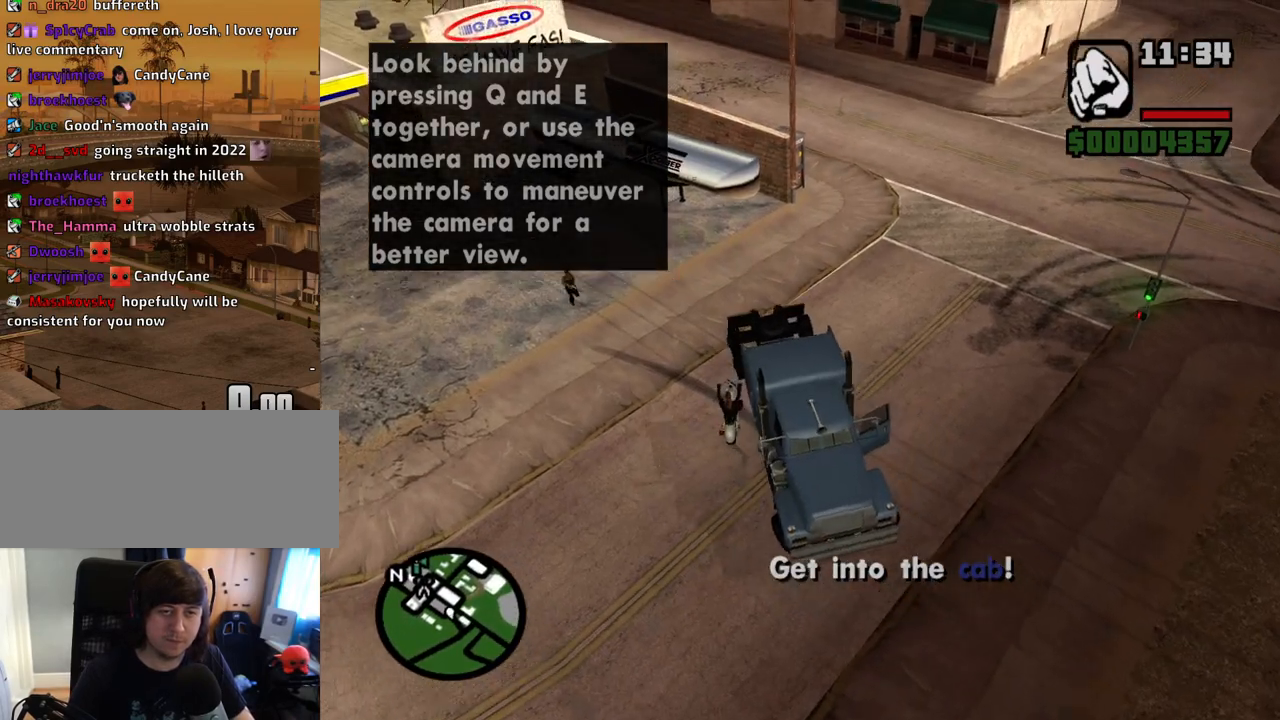
{"keys": ["d", "s"], "mouse": [], "events": [[167, "d", "down"]]}
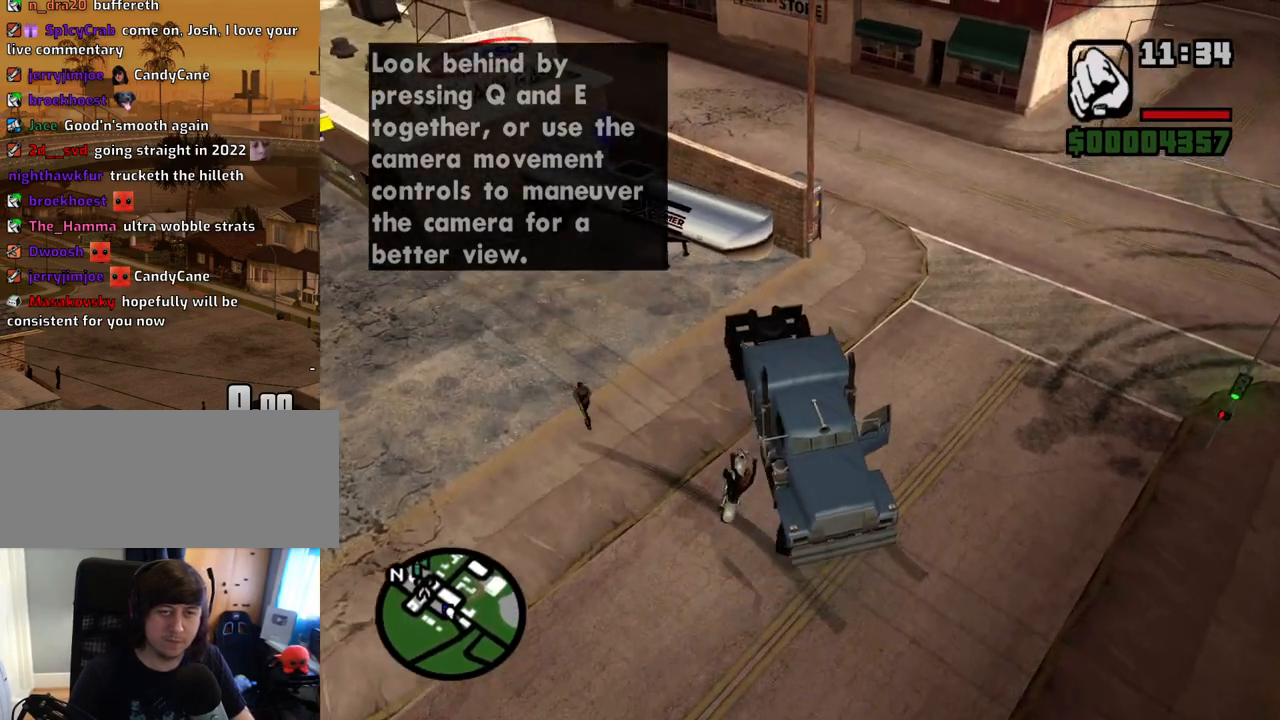
{"keys": ["6", "d", "w"], "mouse": [], "events": [[50, "d", "up"], [100, "s", "up"], [234, "w", "down"], [385, "6", "down"], [469, "d", "down"]]}
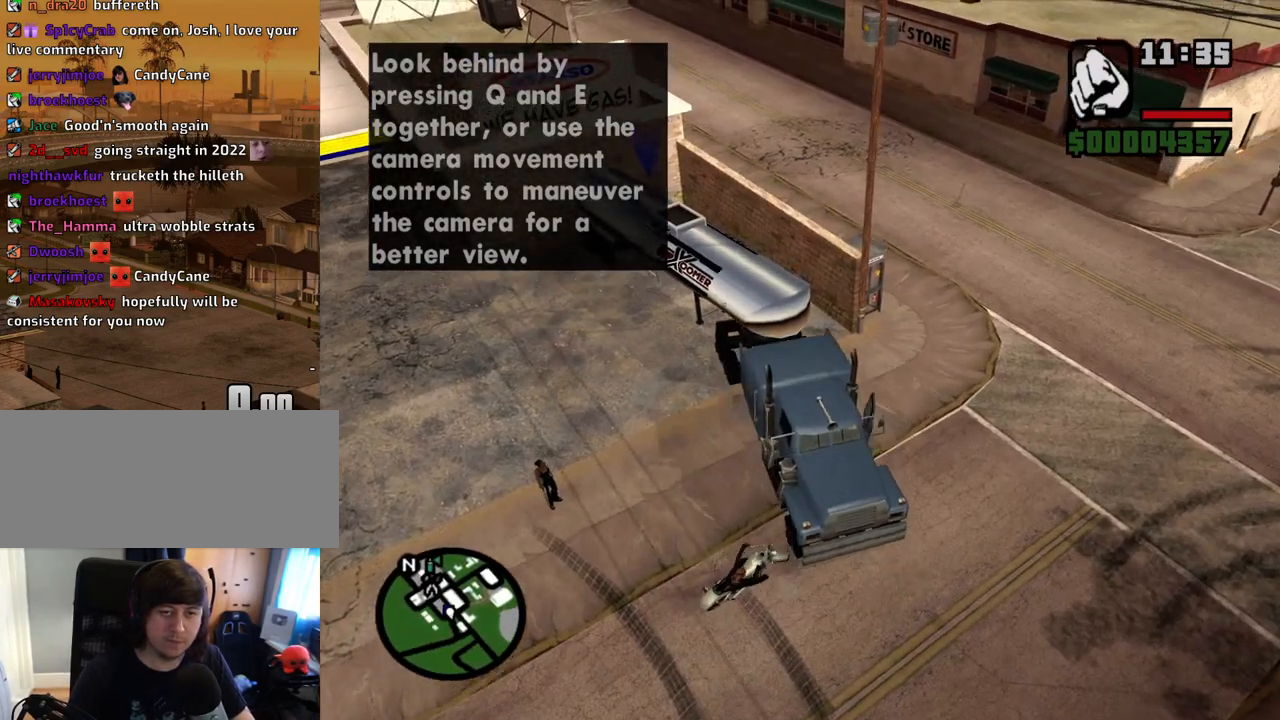
{"keys": ["6", "w"], "mouse": [], "events": [[486, "d", "up"]]}
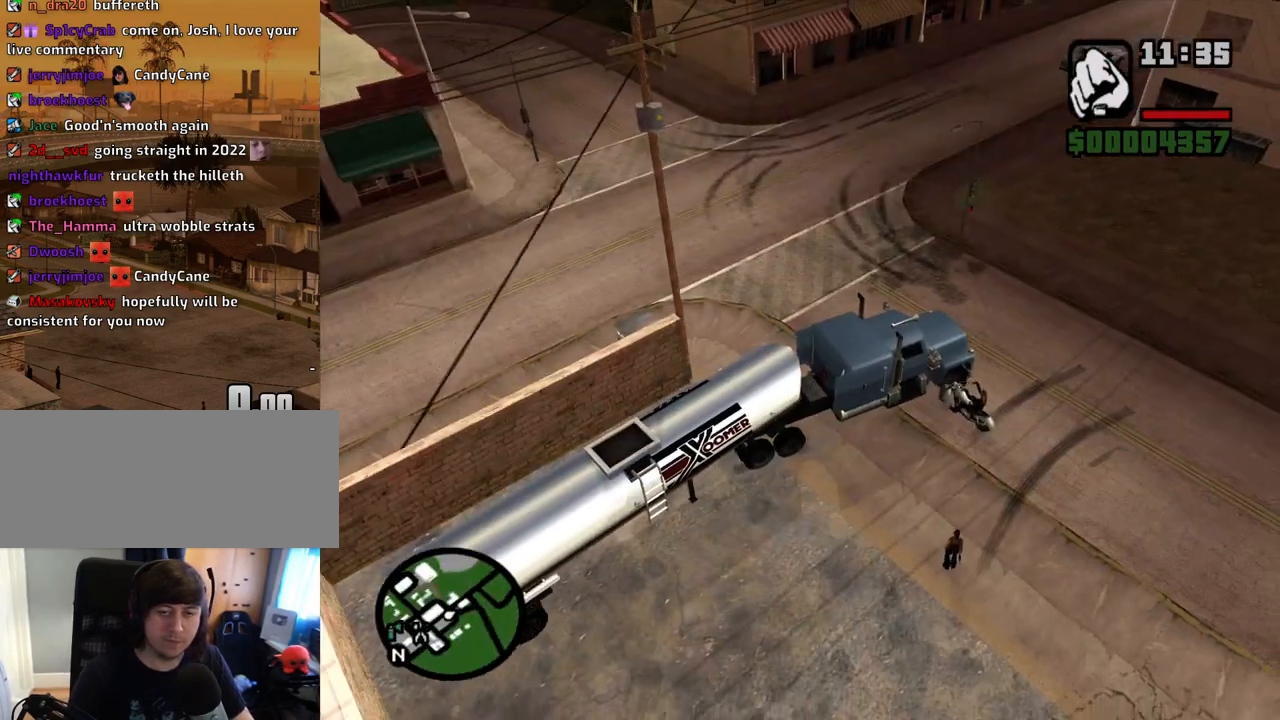
{"keys": ["6", "d", "w"], "mouse": [], "events": [[218, "d", "down"]]}
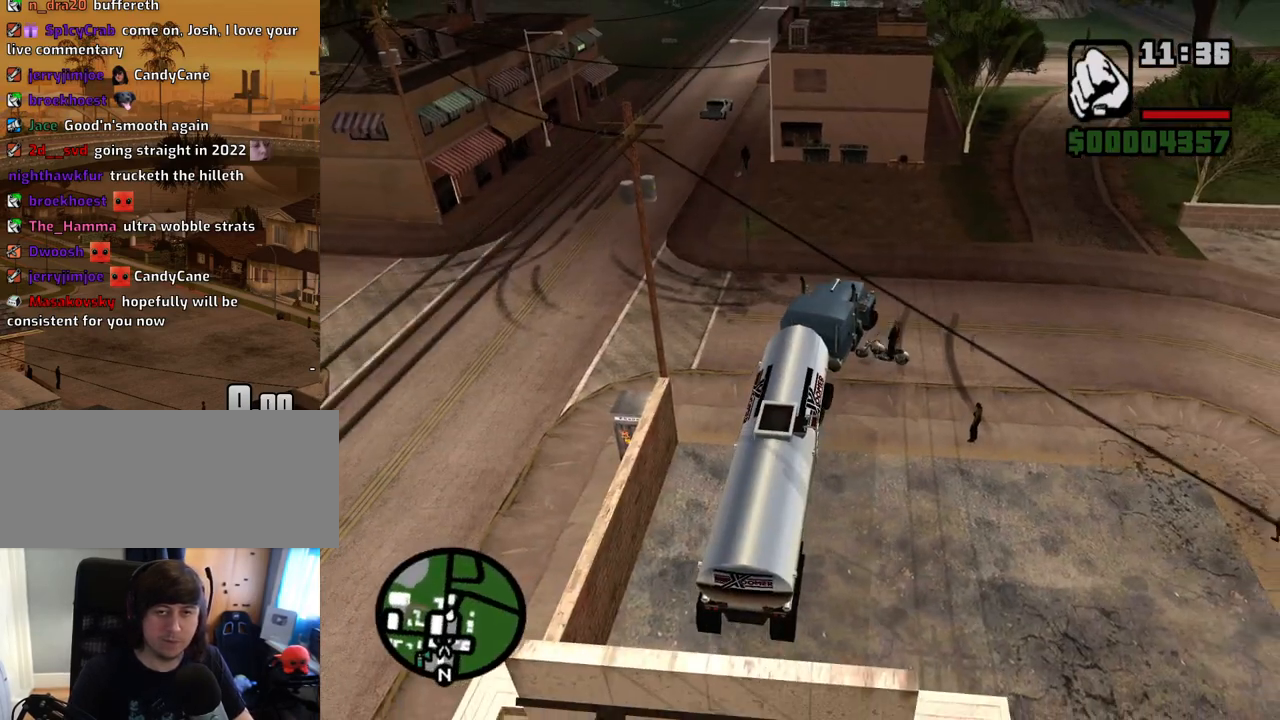
{"keys": ["6", "d", "w"], "mouse": [], "events": []}
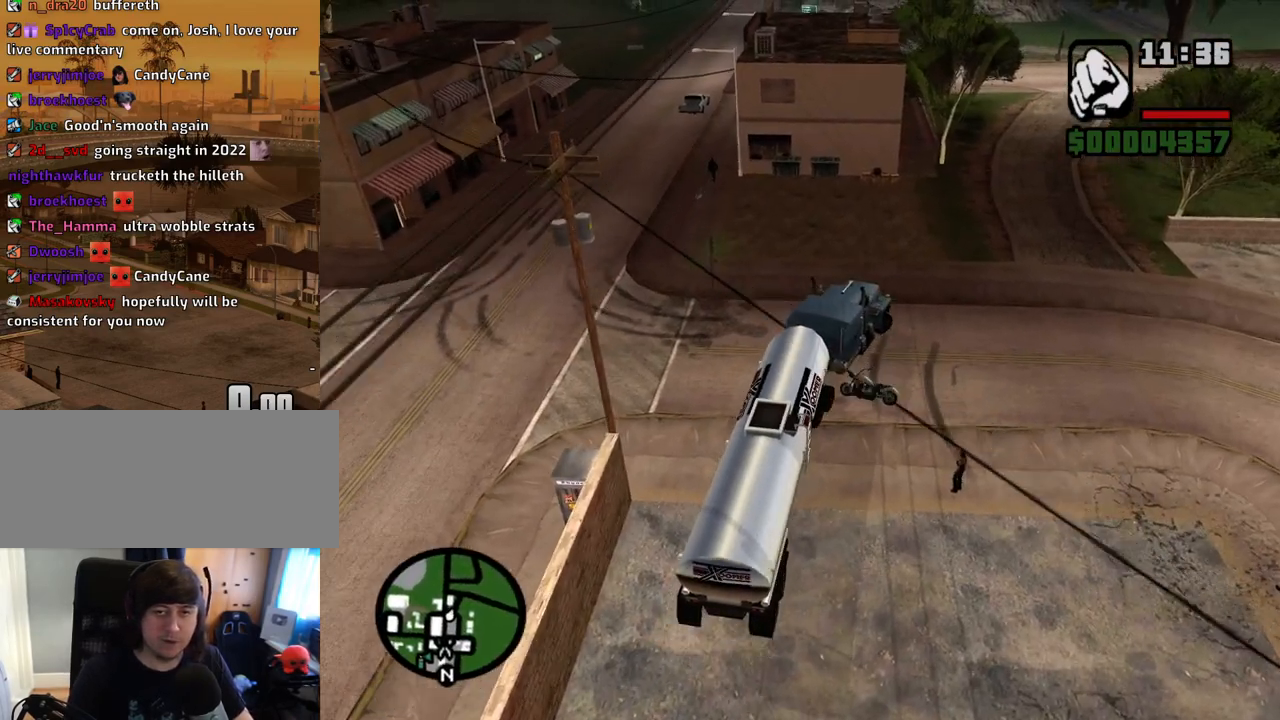
{"keys": ["6", "w"], "mouse": [], "events": [[318, "d", "up"]]}
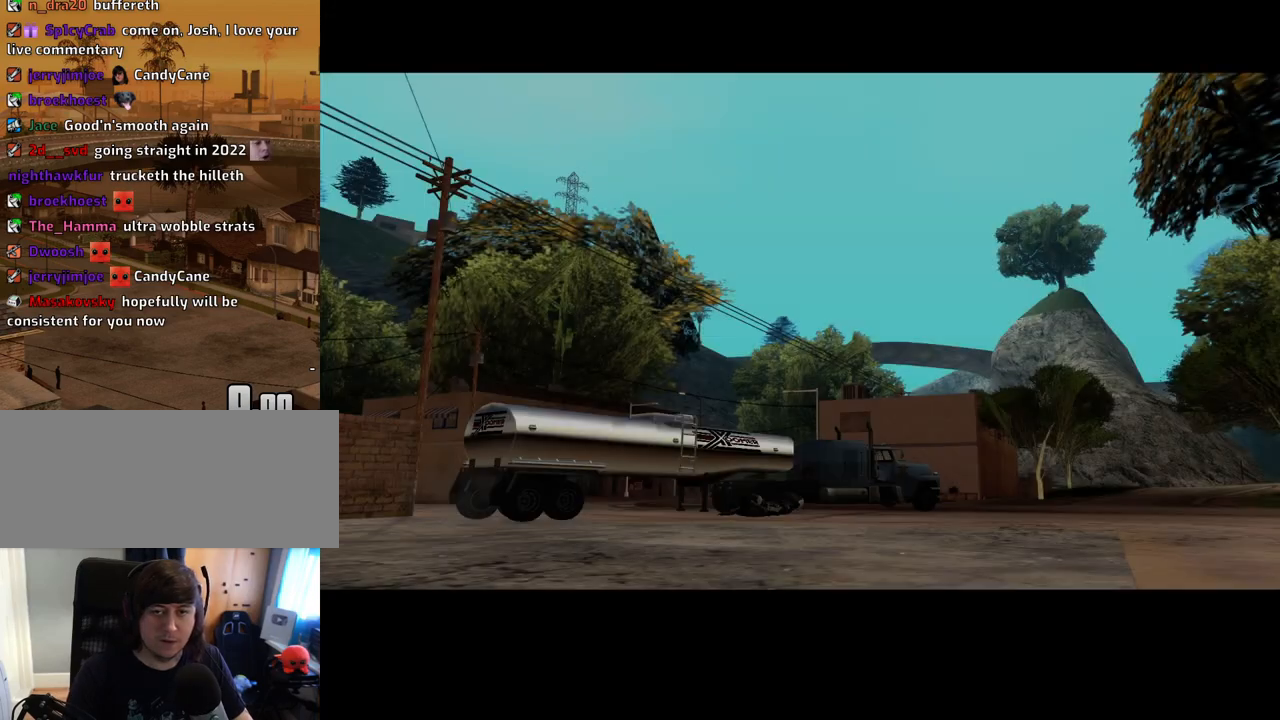
{"keys": ["d"], "mouse": [], "events": [[50, "d", "down"], [50, "mouse_left", "down"], [50, "mouse_right", "down"], [84, "space", "down"], [84, "w", "up"], [134, "6", "up"], [134, "d", "up"], [167, "a", "down"], [167, "mouse_left", "up"], [167, "mouse_right", "up"], [167, "w", "down"], [218, "mouse_left", "down"], [218, "mouse_right", "down"], [218, "space", "up"], [268, "a", "up"], [268, "d", "down"], [268, "w", "up"], [318, "mouse_right", "up"], [318, "space", "down"], [368, "d", "up"], [368, "mouse_left", "up"], [402, "mouse_left", "down"], [402, "mouse_right", "down"], [402, "space", "up"], [402, "w", "down"], [452, "a", "down"], [503, "a", "up"], [503, "d", "down"], [503, "mouse_left", "up"], [503, "mouse_right", "up"], [503, "w", "up"]]}
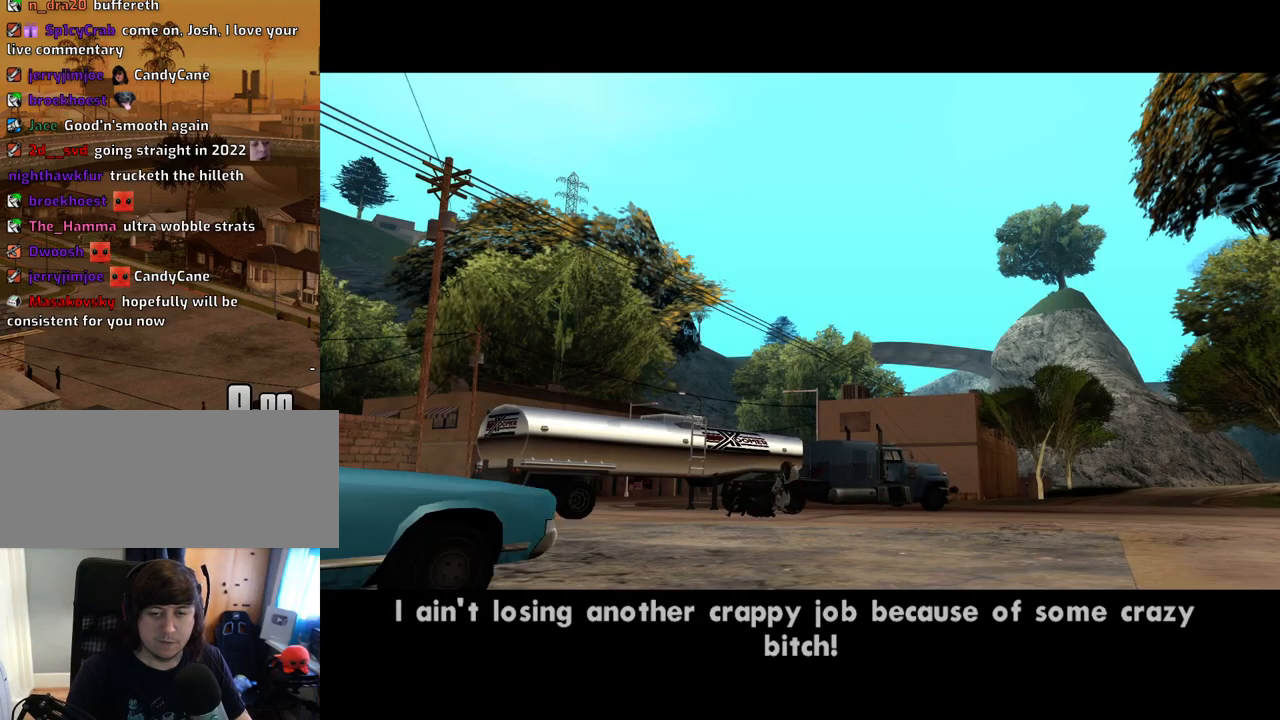
{"keys": ["d"], "mouse": ["left", "right"], "events": [[50, "space", "down"], [100, "d", "up"], [100, "mouse_left", "down"], [100, "mouse_right", "down"], [134, "space", "up"], [184, "a", "down"], [184, "mouse_left", "up"], [184, "mouse_right", "up"], [234, "a", "up"], [234, "d", "down"], [284, "mouse_left", "down"], [284, "mouse_right", "down"], [284, "space", "down"], [335, "d", "up"], [385, "a", "down"], [385, "mouse_left", "up"], [385, "mouse_right", "up"], [385, "space", "up"], [385, "w", "down"], [469, "a", "up"], [469, "d", "down"], [469, "mouse_left", "down"], [469, "mouse_right", "down"], [469, "w", "up"]]}
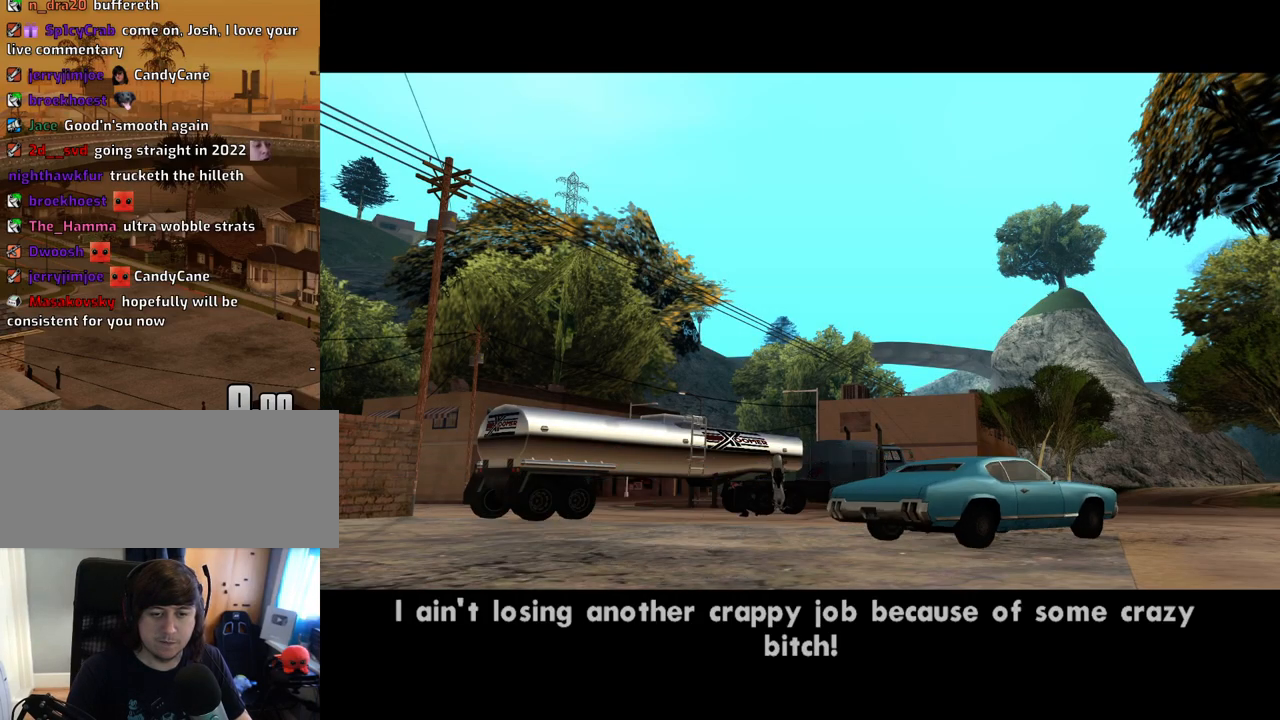
{"keys": ["space"], "mouse": [], "events": [[17, "d", "up"], [17, "space", "down"], [67, "mouse_left", "up"], [67, "mouse_right", "up"], [118, "a", "down"], [118, "space", "up"], [151, "a", "up"], [151, "mouse_left", "down"], [151, "mouse_right", "down"], [201, "d", "down"], [252, "d", "up"], [252, "mouse_left", "up"], [252, "mouse_right", "up"], [252, "space", "down"], [352, "a", "down"], [352, "mouse_left", "down"], [352, "mouse_right", "down"], [352, "space", "up"], [352, "w", "down"], [386, "a", "up"], [386, "w", "up"], [436, "d", "down"], [436, "mouse_left", "up"], [436, "mouse_right", "up"], [486, "d", "up"], [486, "space", "down"]]}
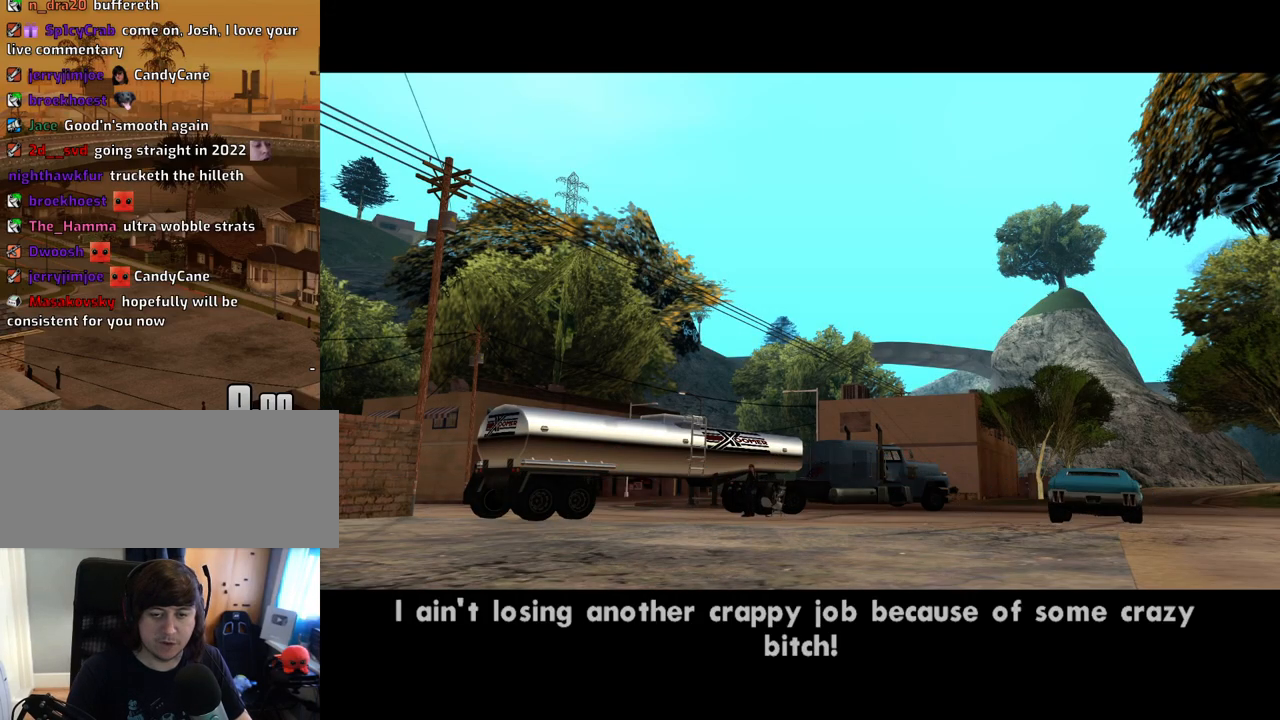
{"keys": ["a"], "mouse": [], "events": [[34, "mouse_left", "down"], [34, "mouse_right", "down"], [84, "a", "down"], [84, "space", "up"], [134, "a", "up"], [134, "mouse_left", "up"], [134, "mouse_right", "up"], [168, "d", "down"], [218, "d", "up"], [218, "mouse_left", "down"], [218, "mouse_right", "down"], [218, "space", "down"], [318, "a", "down"], [318, "mouse_left", "up"], [318, "mouse_right", "up"], [318, "space", "up"], [369, "a", "up"], [369, "d", "down"], [402, "mouse_left", "down"], [402, "mouse_right", "down"], [453, "d", "up"], [453, "space", "down"], [503, "a", "down"], [503, "mouse_left", "up"], [503, "mouse_right", "up"], [503, "space", "up"]]}
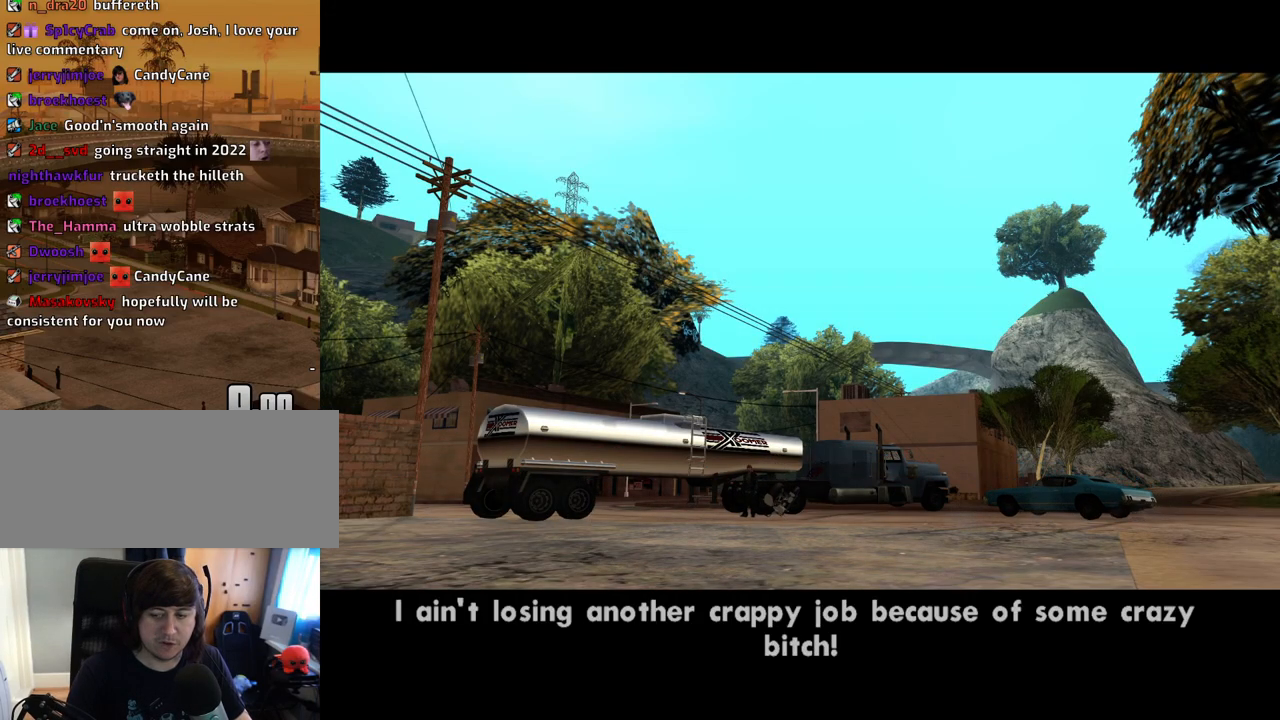
{"keys": ["space"], "mouse": ["left"], "events": [[50, "w", "down"], [100, "a", "up"], [100, "d", "down"], [100, "mouse_left", "down"], [100, "mouse_right", "down"], [100, "w", "up"], [184, "d", "up"], [184, "mouse_left", "up"], [184, "mouse_right", "up"], [184, "space", "down"], [234, "a", "down"], [234, "w", "down"], [285, "mouse_left", "down"], [285, "space", "up"], [335, "a", "up"], [385, "d", "down"], [385, "space", "down"], [385, "w", "up"], [419, "mouse_left", "up"], [469, "d", "up"], [469, "mouse_left", "down"]]}
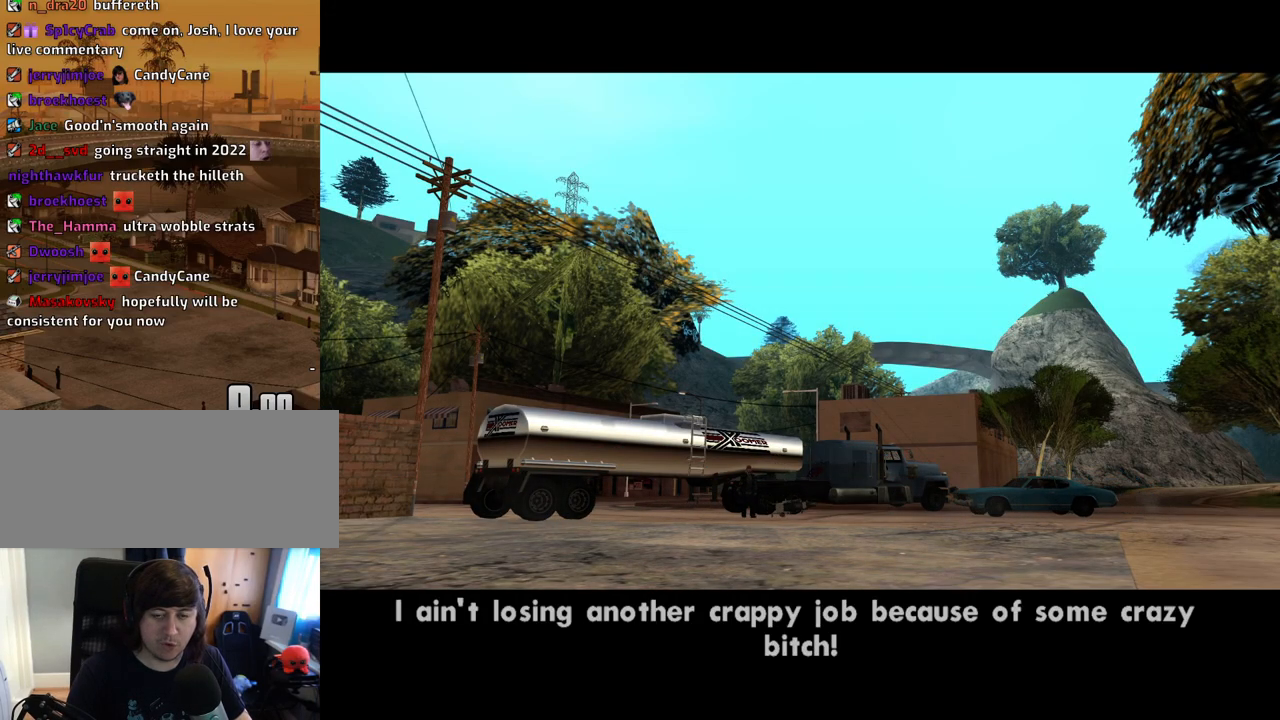
{"keys": ["a", "w"], "mouse": [], "events": [[33, "a", "down"], [33, "space", "up"], [33, "w", "down"], [84, "a", "up"], [84, "d", "down"], [84, "w", "up"], [134, "mouse_left", "up"], [167, "space", "down"], [218, "d", "up"], [218, "mouse_left", "down"], [218, "mouse_right", "down"], [218, "space", "up"], [218, "w", "down"], [268, "a", "down"], [318, "a", "up"], [318, "d", "down"], [318, "mouse_right", "up"], [369, "mouse_left", "up"], [369, "w", "up"], [402, "mouse_left", "down"], [402, "mouse_right", "down"], [402, "space", "down"], [452, "a", "down"], [452, "d", "up"], [452, "space", "up"], [452, "w", "down"], [486, "mouse_left", "up"], [486, "mouse_right", "up"]]}
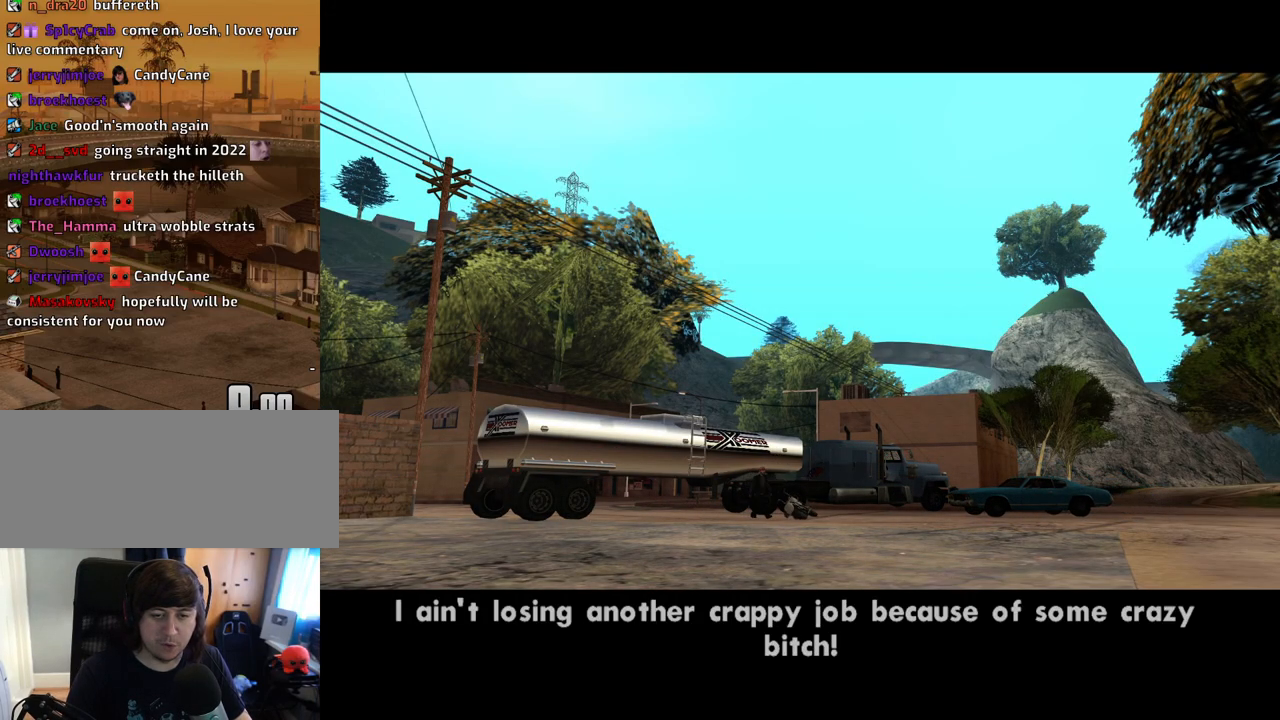
{"keys": ["w"], "mouse": ["left", "right"], "events": [[100, "a", "up"], [100, "d", "down"], [100, "mouse_left", "down"], [100, "mouse_right", "down"], [100, "space", "down"], [100, "w", "up"], [167, "d", "up"], [167, "mouse_right", "up"], [167, "w", "down"], [217, "mouse_left", "up"], [217, "space", "up"], [268, "mouse_left", "down"], [268, "mouse_right", "down"], [318, "d", "down"], [318, "space", "down"], [318, "w", "up"], [368, "mouse_right", "up"], [402, "d", "up"], [402, "mouse_left", "up"], [402, "w", "down"], [452, "mouse_left", "down"], [452, "mouse_right", "down"], [452, "space", "up"]]}
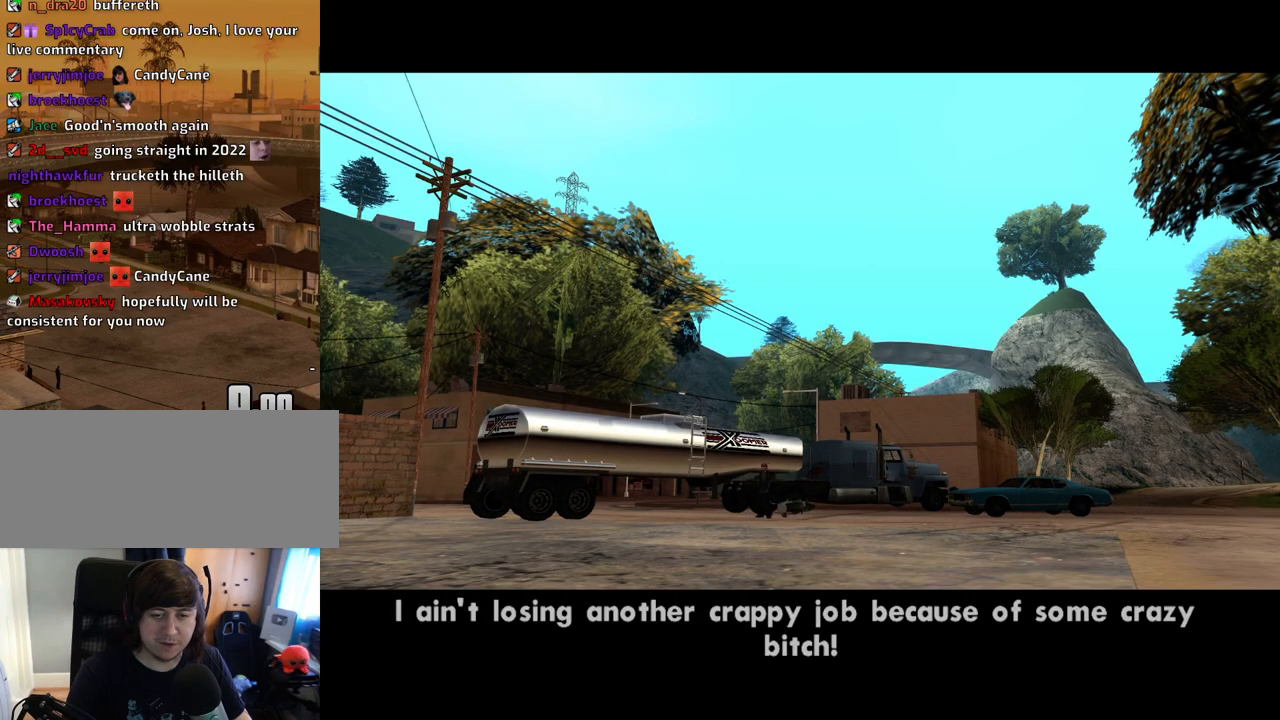
{"keys": ["w"], "mouse": ["left", "right"], "events": [[51, "mouse_right", "up"], [51, "space", "down"], [101, "mouse_left", "up"], [134, "mouse_left", "down"], [134, "mouse_right", "down"], [134, "space", "up"], [235, "mouse_left", "up"], [235, "mouse_right", "up"], [336, "mouse_left", "down"], [336, "mouse_right", "down"], [336, "space", "down"], [386, "mouse_right", "up"], [419, "mouse_left", "up"], [419, "space", "up"], [470, "mouse_left", "down"], [470, "mouse_right", "down"]]}
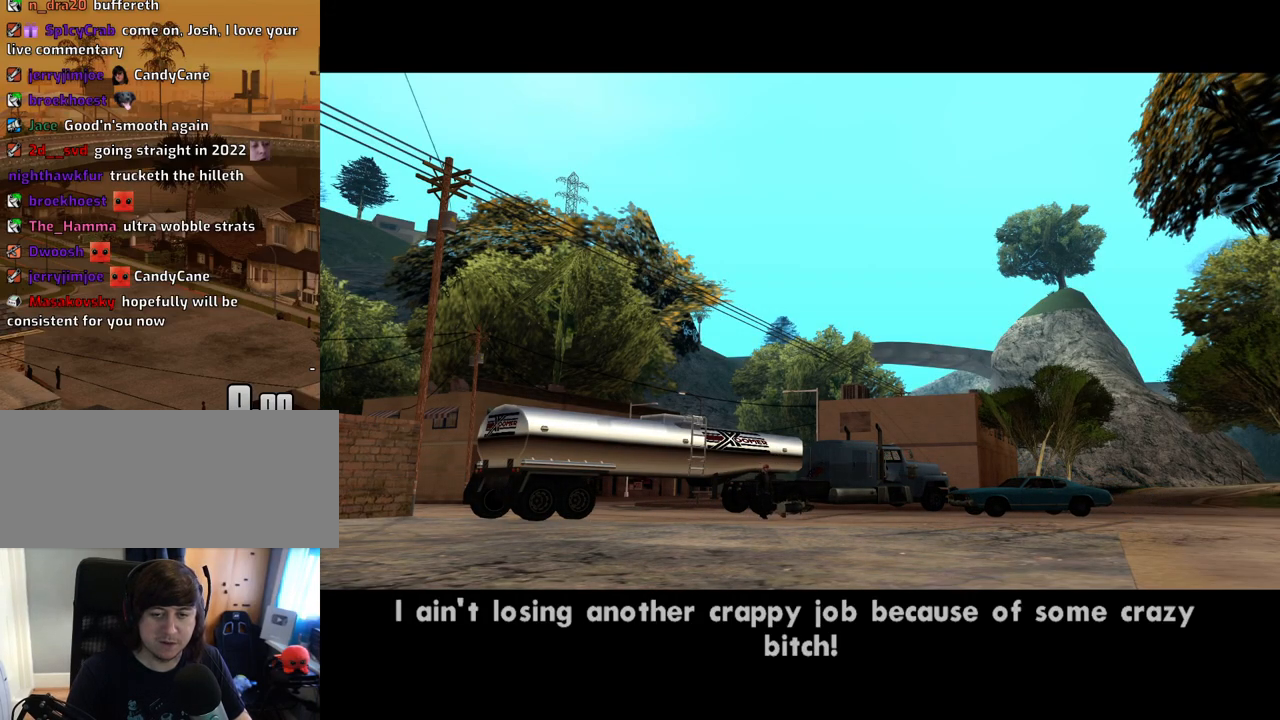
{"keys": ["w"], "mouse": [], "events": [[67, "mouse_right", "up"], [67, "space", "down"], [117, "mouse_left", "up"], [151, "mouse_left", "down"], [151, "mouse_right", "down"], [151, "space", "up"], [252, "mouse_left", "up"], [252, "mouse_right", "up"], [352, "mouse_left", "down"], [352, "mouse_right", "down"], [436, "mouse_left", "up"], [436, "mouse_right", "up"]]}
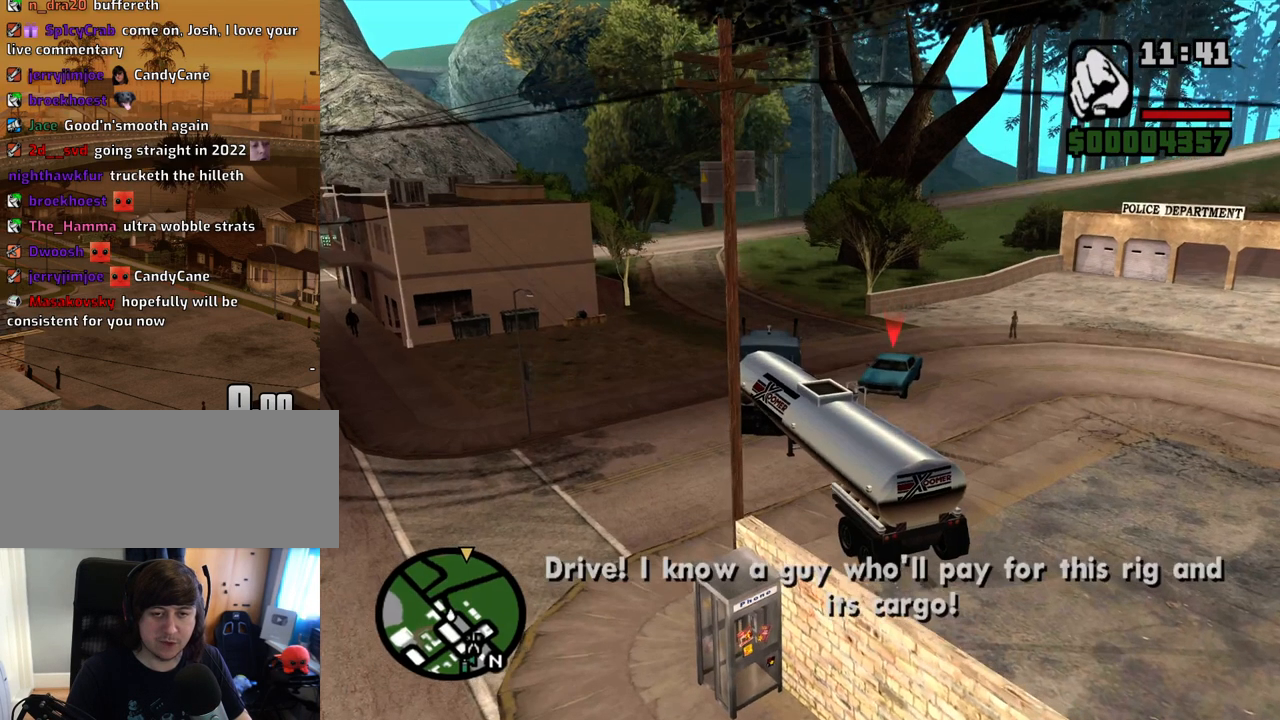
{"keys": ["a", "w"], "mouse": [], "events": [[402, "a", "down"]]}
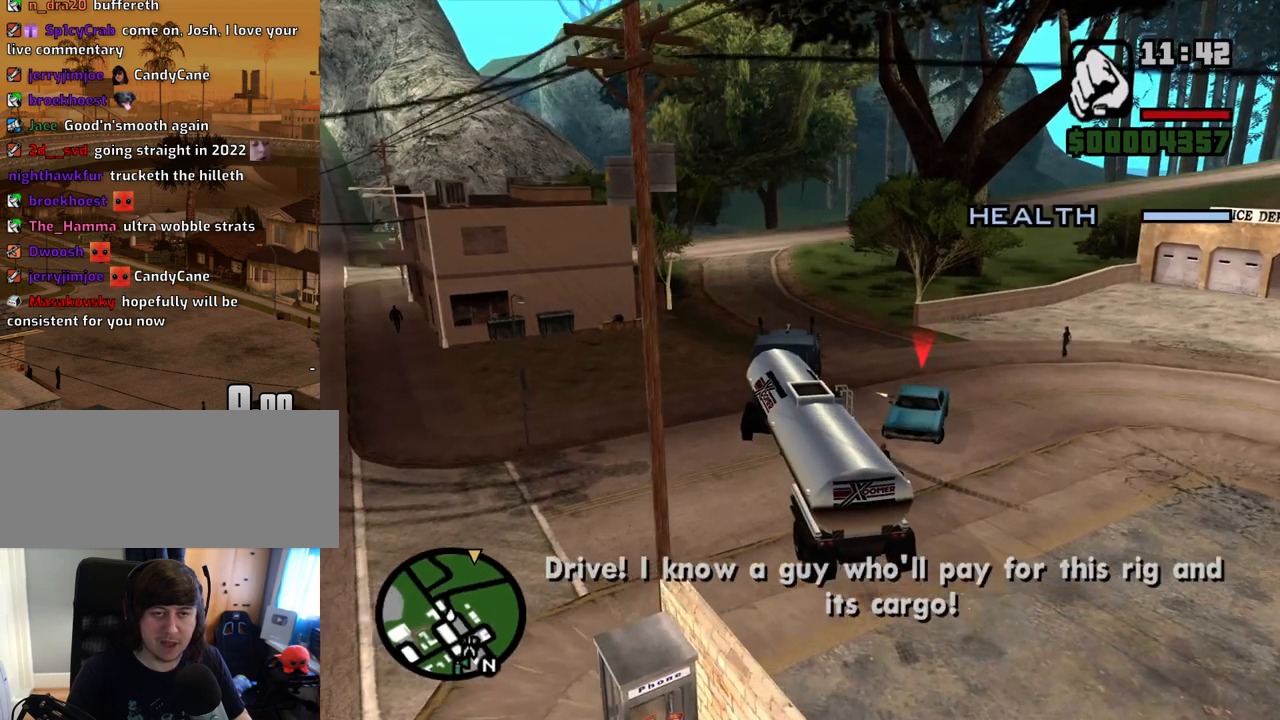
{"keys": ["w"], "mouse": [], "events": [[50, "a", "up"], [335, "d", "down"], [419, "d", "up"]]}